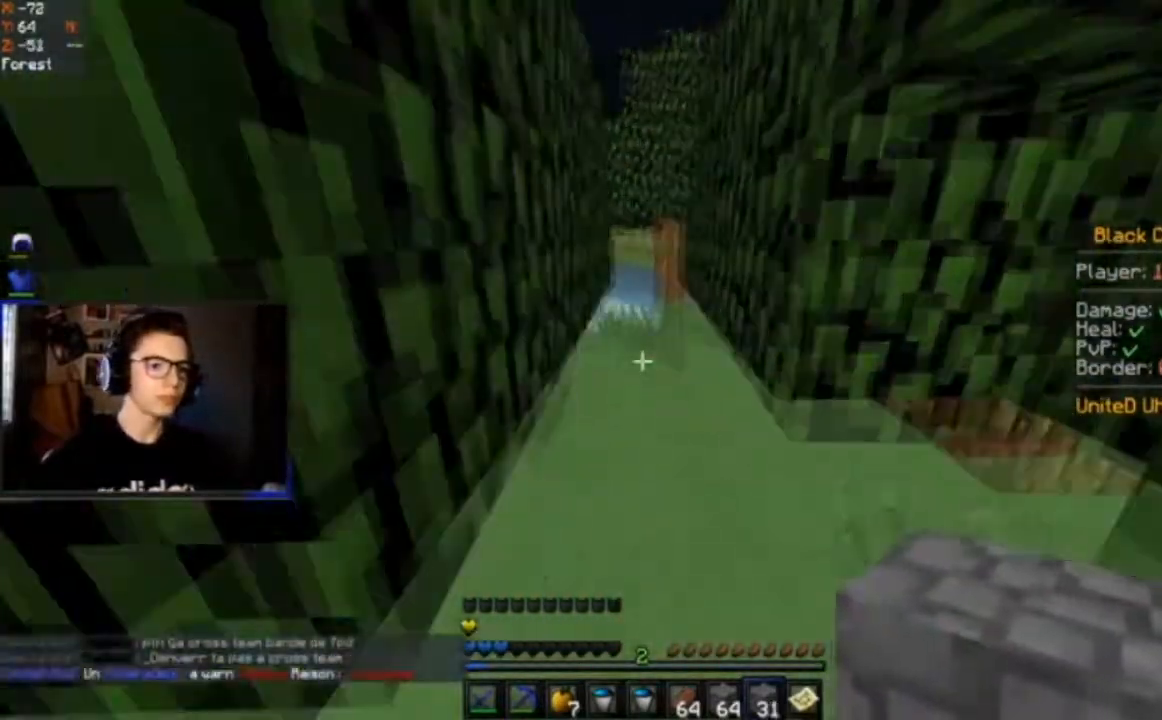
Gameplay with keyboard and mouse; each line is a JSON object with the keys and mouse buttons held at the frame after it. "events" lists presses ("down") and releases ("up") of "a", "d", "s", "space", "w", "mouse_left" and "mouse_right" between this image and that frame as [ms after this image, input, new state], when the widget could be followed in between. "mouse_left", "mouse_right" = the "left", "right" buttons of the "mouse" list. No other keys are recorded. Fast repeated clicks can show as one long hold. Mouse movement is not recorded.
{"keys": ["w"], "mouse": [], "events": [[33, "d", "up"], [167, "space", "down"], [500, "space", "up"]]}
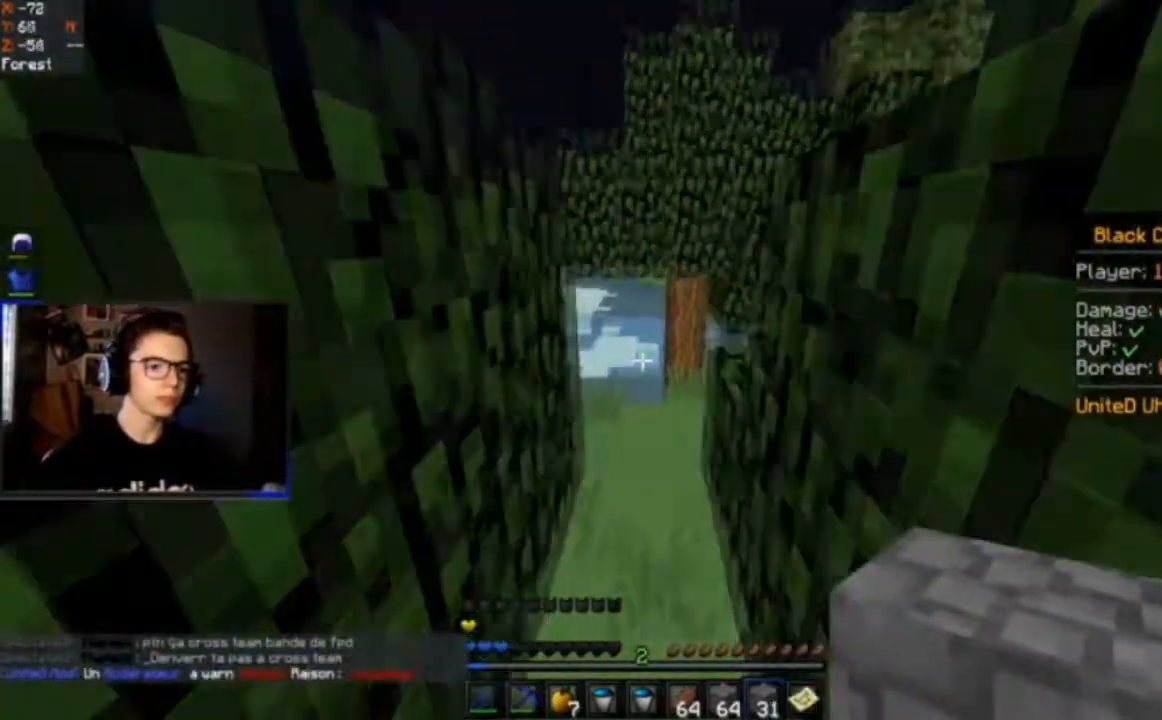
{"keys": ["a", "w"], "mouse": [], "events": [[167, "space", "down"], [434, "a", "down"], [501, "space", "up"]]}
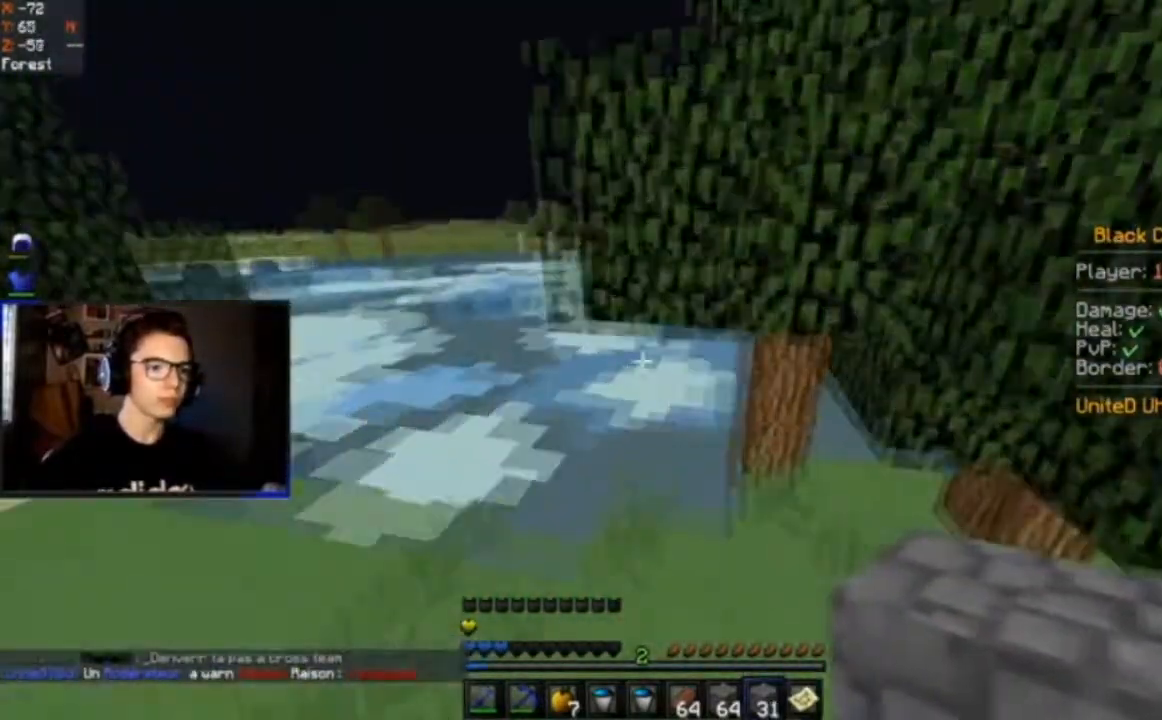
{"keys": ["a", "w"], "mouse": [], "events": [[100, "a", "up"], [167, "d", "down"], [400, "a", "down"], [400, "d", "up"]]}
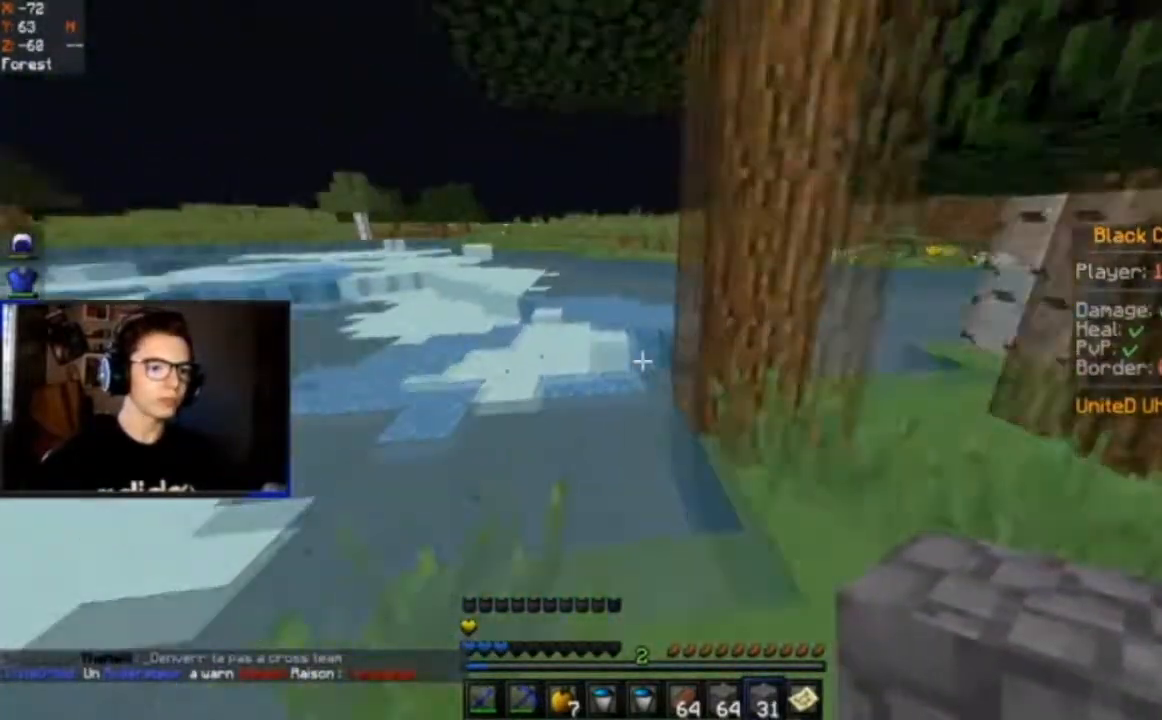
{"keys": ["space", "w"], "mouse": [], "events": [[101, "a", "up"], [267, "space", "down"]]}
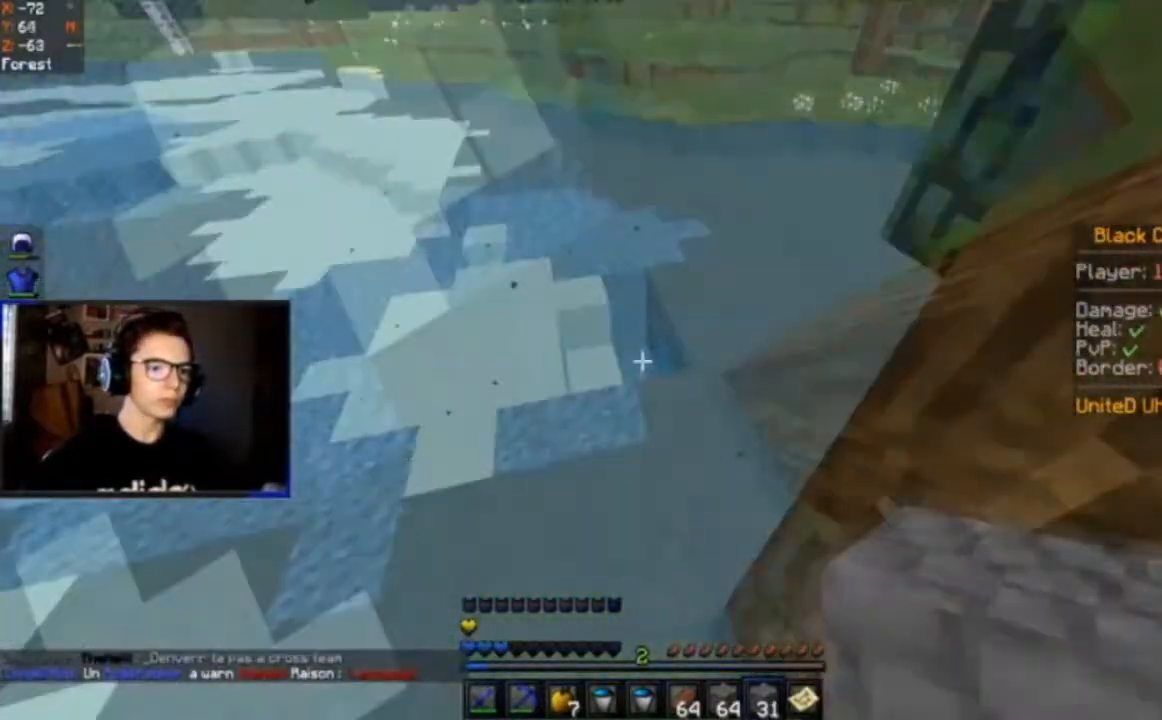
{"keys": ["space", "w"], "mouse": [], "events": [[167, "d", "down"], [167, "mouse_right", "down"], [300, "mouse_right", "up"], [500, "d", "up"]]}
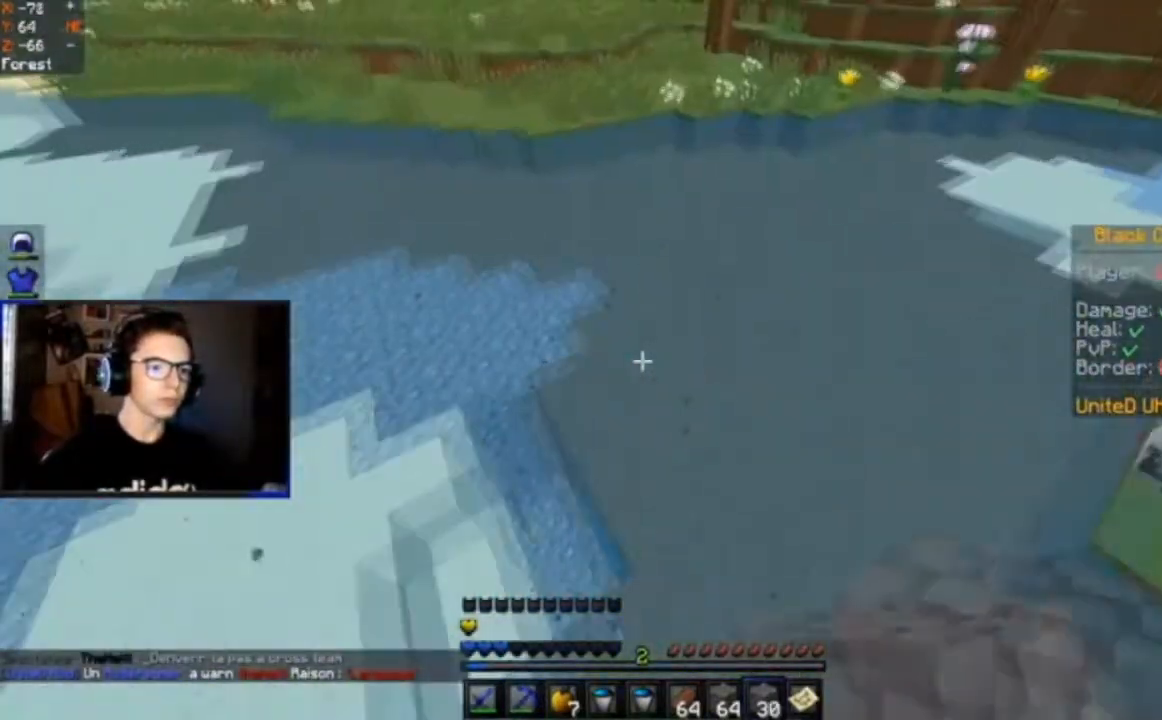
{"keys": ["space", "w"], "mouse": [], "events": [[267, "mouse_right", "down"], [401, "mouse_right", "up"]]}
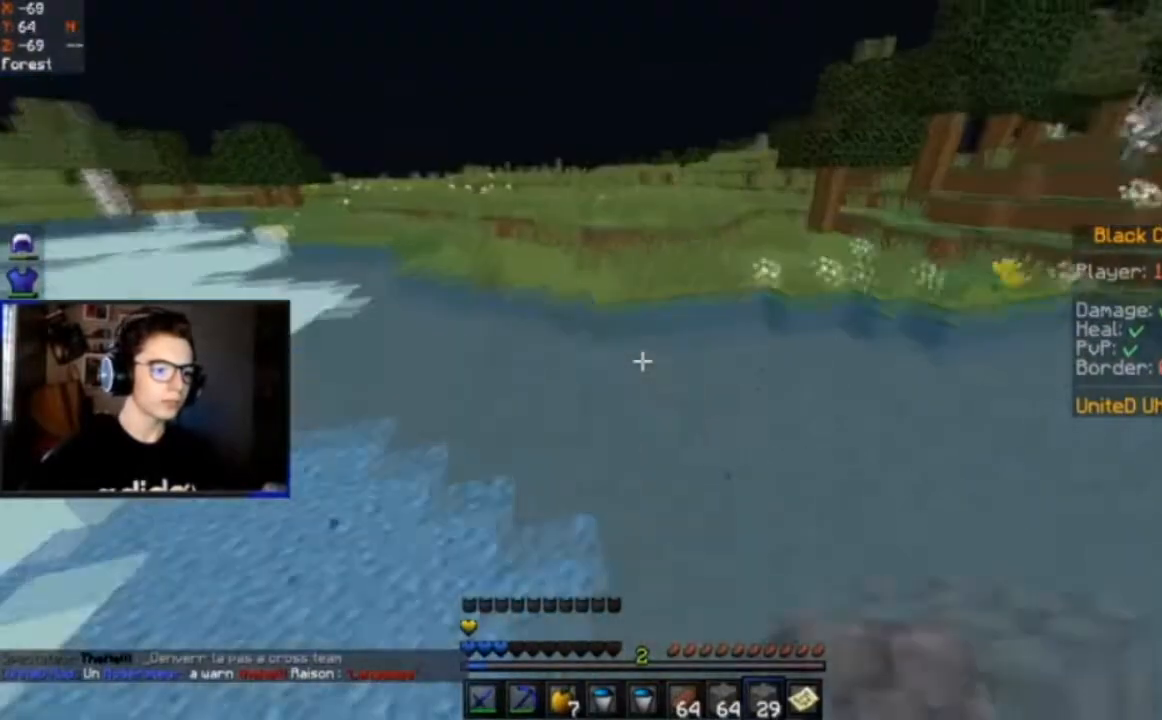
{"keys": ["space", "w"], "mouse": [], "events": [[300, "mouse_right", "down"], [467, "mouse_right", "up"]]}
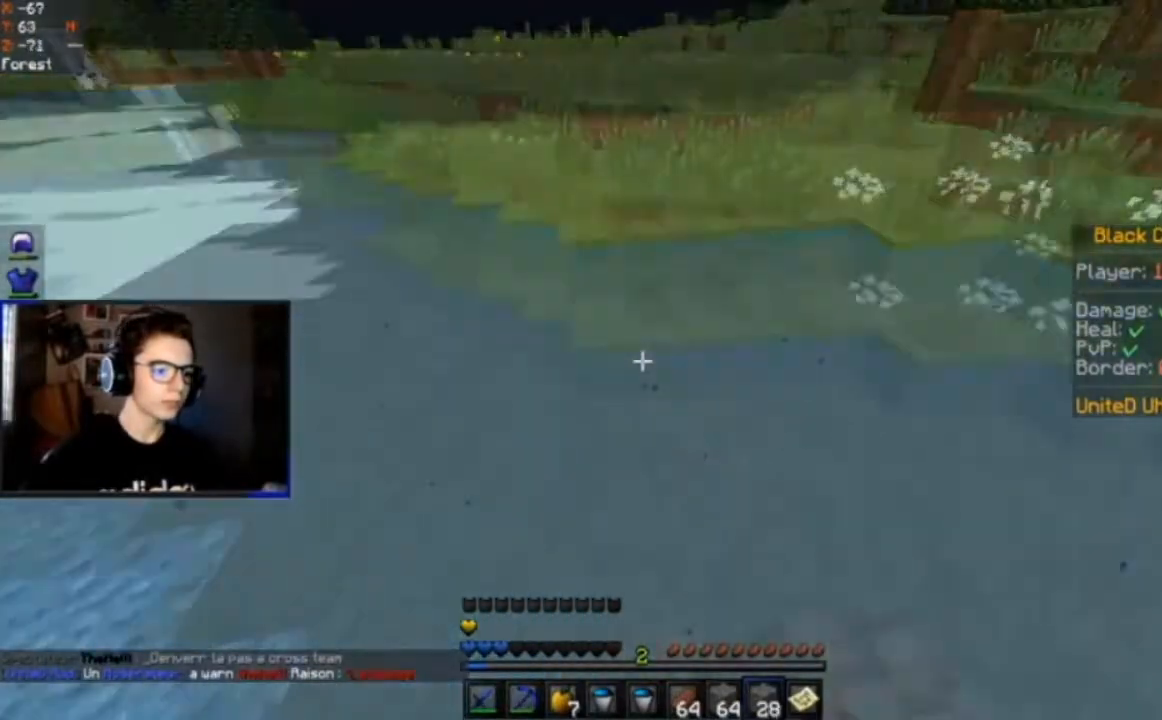
{"keys": ["a", "space", "w"], "mouse": [], "events": [[167, "a", "down"], [267, "a", "up"], [434, "mouse_right", "down"], [501, "a", "down"], [501, "mouse_right", "up"]]}
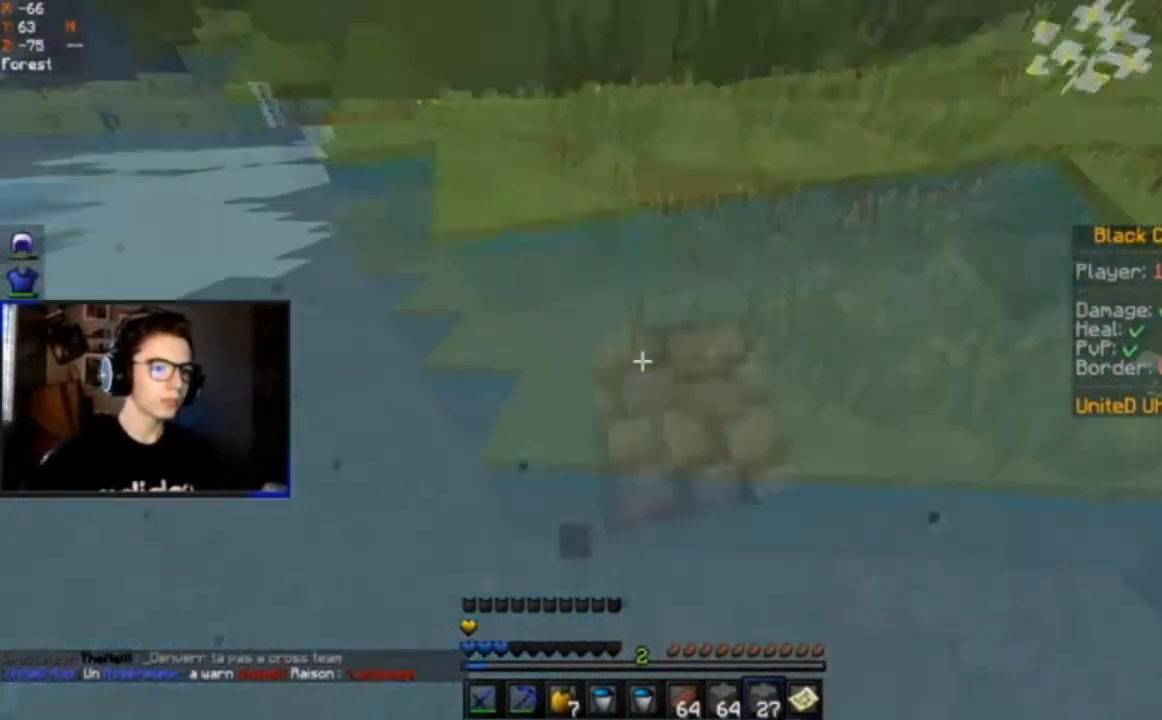
{"keys": ["a", "space", "w"], "mouse": [], "events": [[167, "a", "up"], [334, "a", "down"]]}
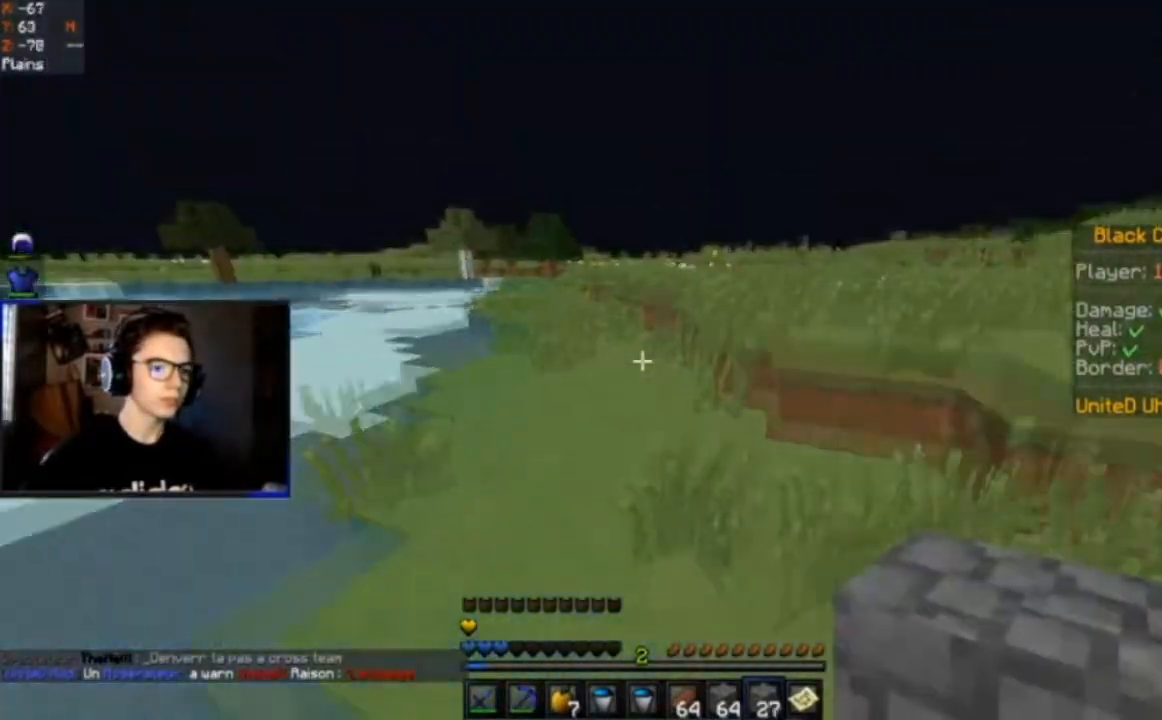
{"keys": ["space", "w"], "mouse": [], "events": [[401, "a", "up"]]}
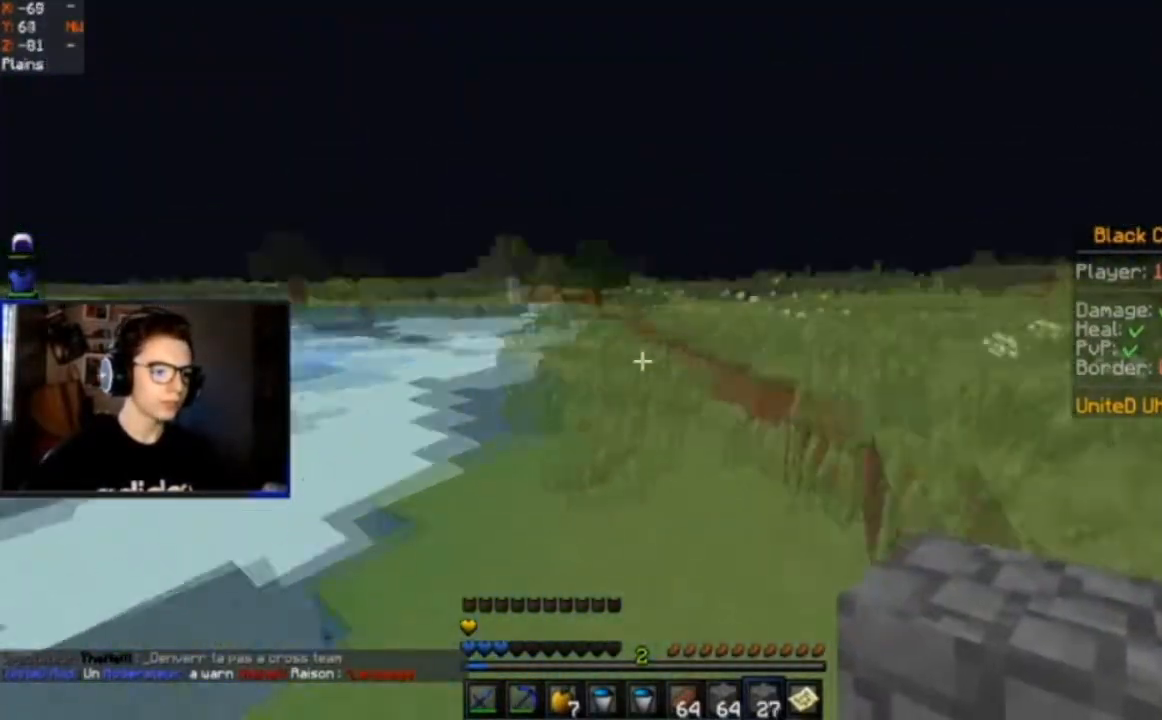
{"keys": ["space", "w"], "mouse": [], "events": []}
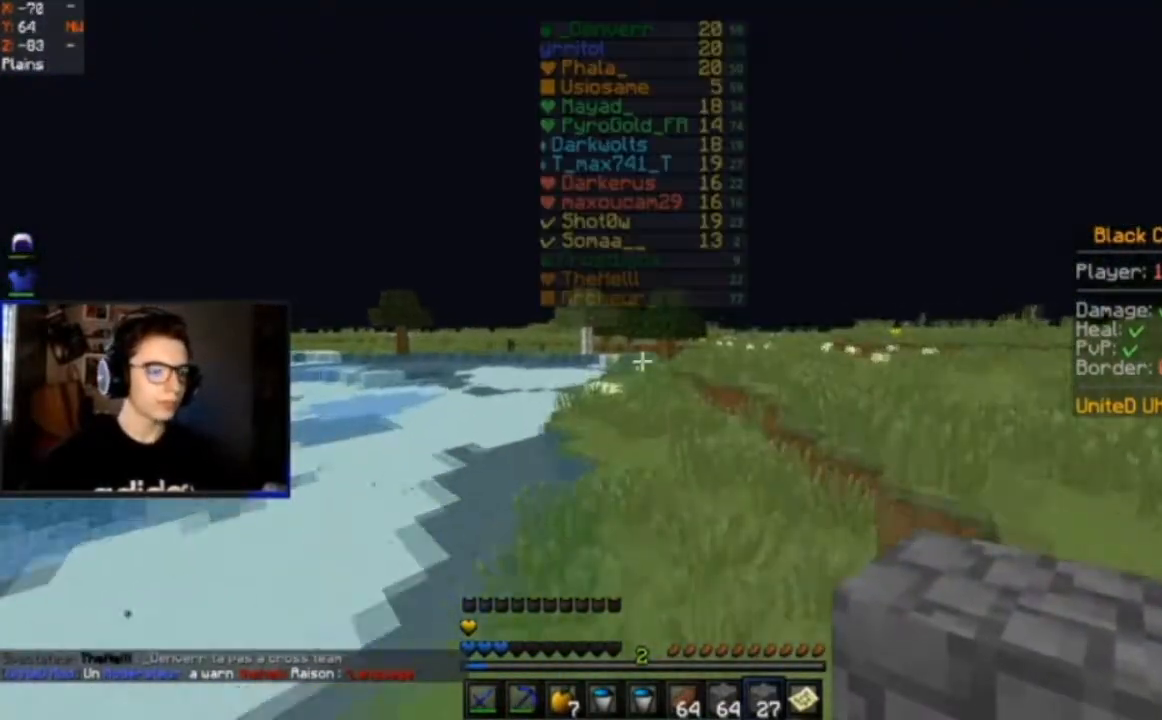
{"keys": ["space", "w"], "mouse": [], "events": []}
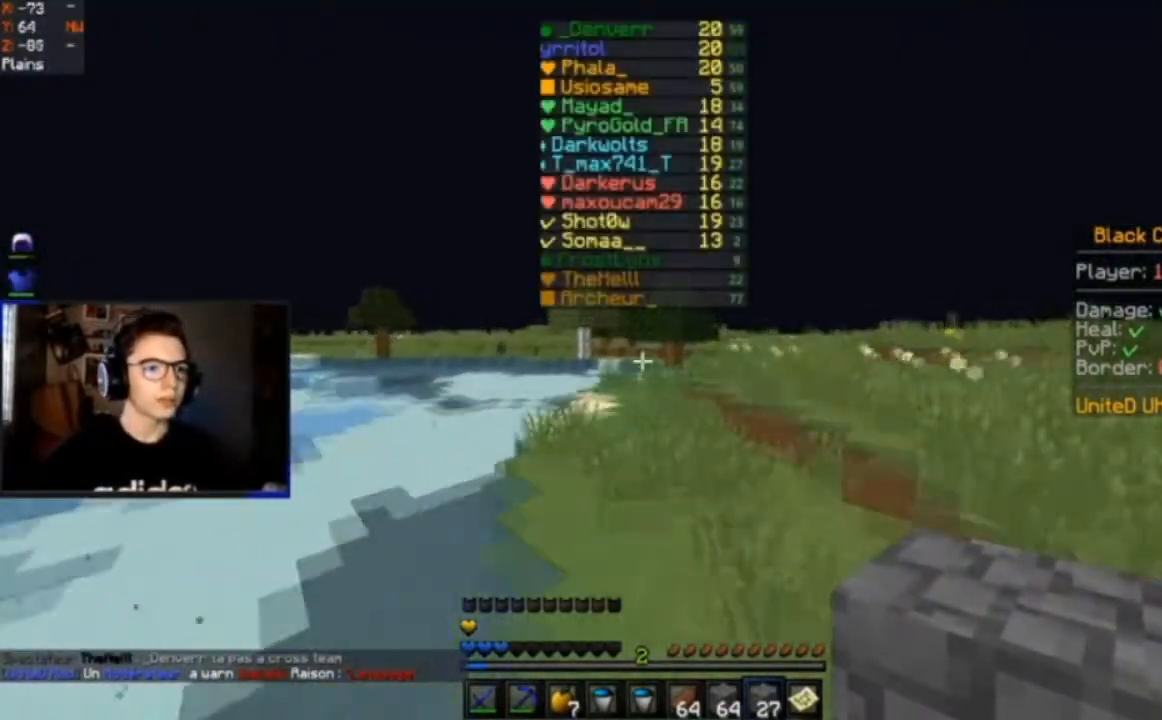
{"keys": ["space", "w"], "mouse": [], "events": []}
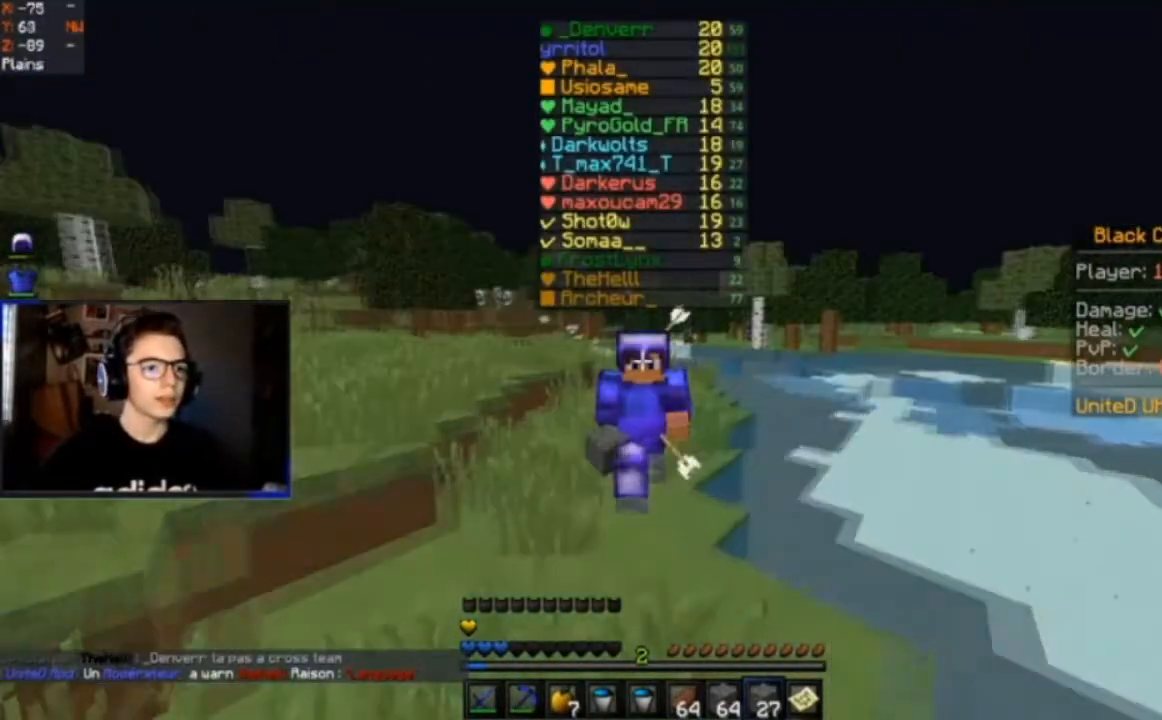
{"keys": ["space", "w"], "mouse": [], "events": []}
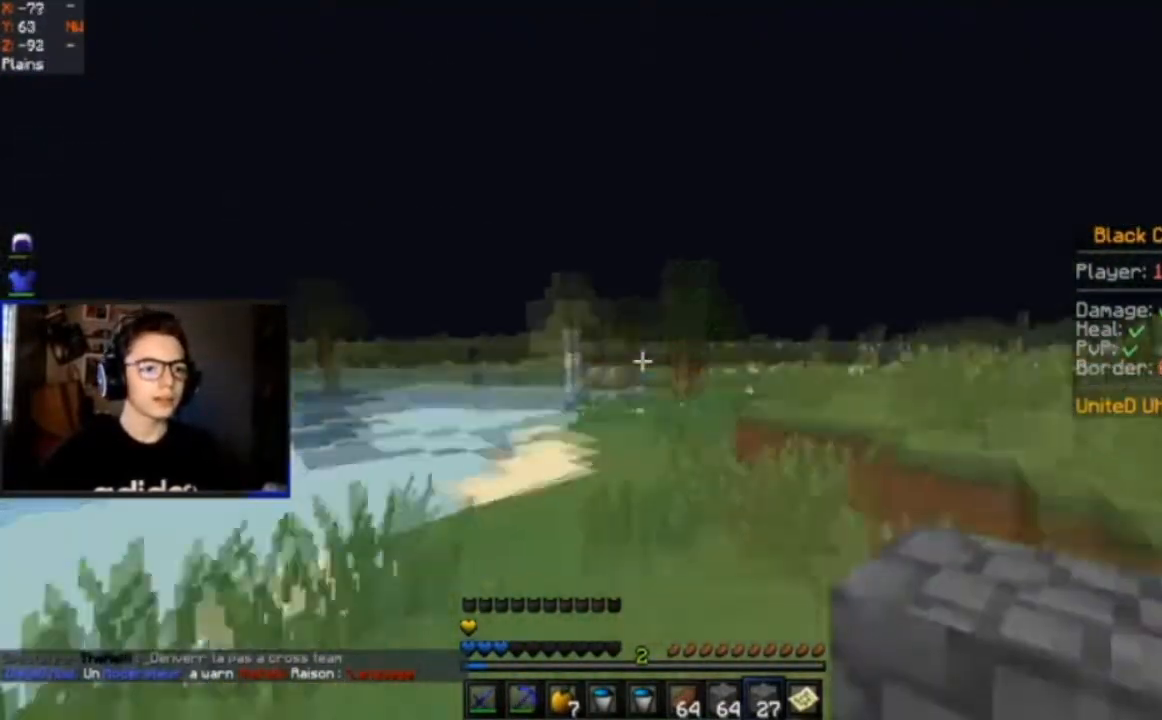
{"keys": ["space", "w"], "mouse": [], "events": []}
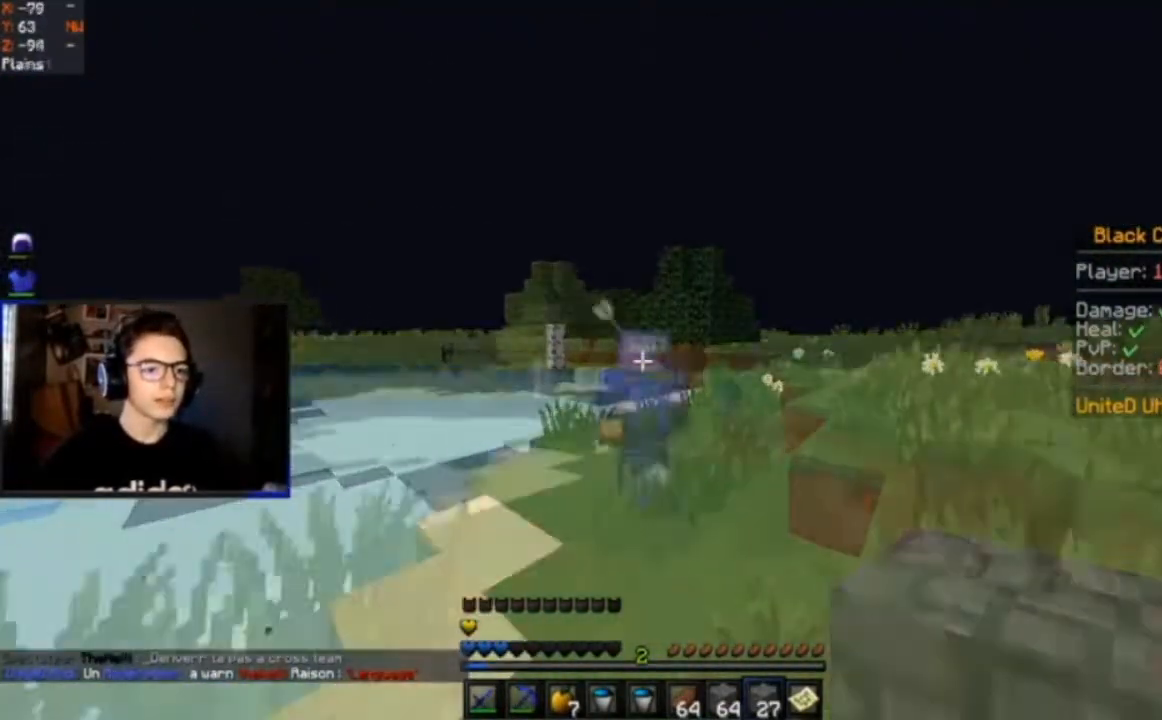
{"keys": ["space", "w"], "mouse": [], "events": []}
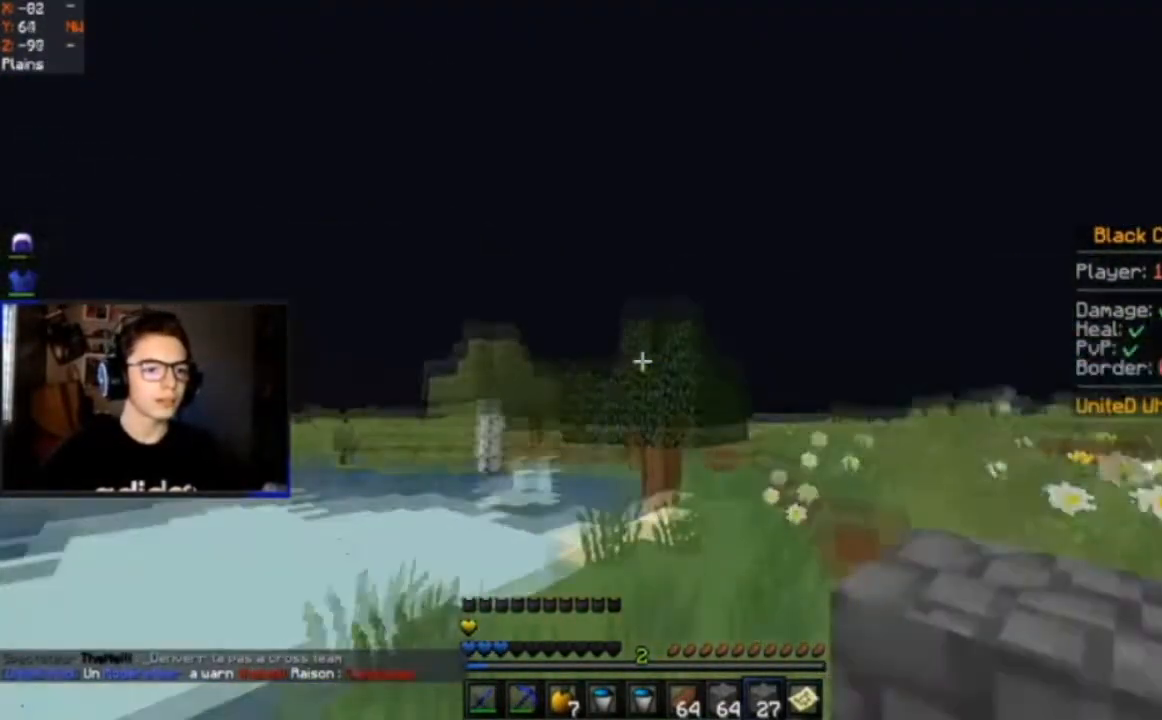
{"keys": ["a", "space", "w"], "mouse": [], "events": [[267, "a", "down"]]}
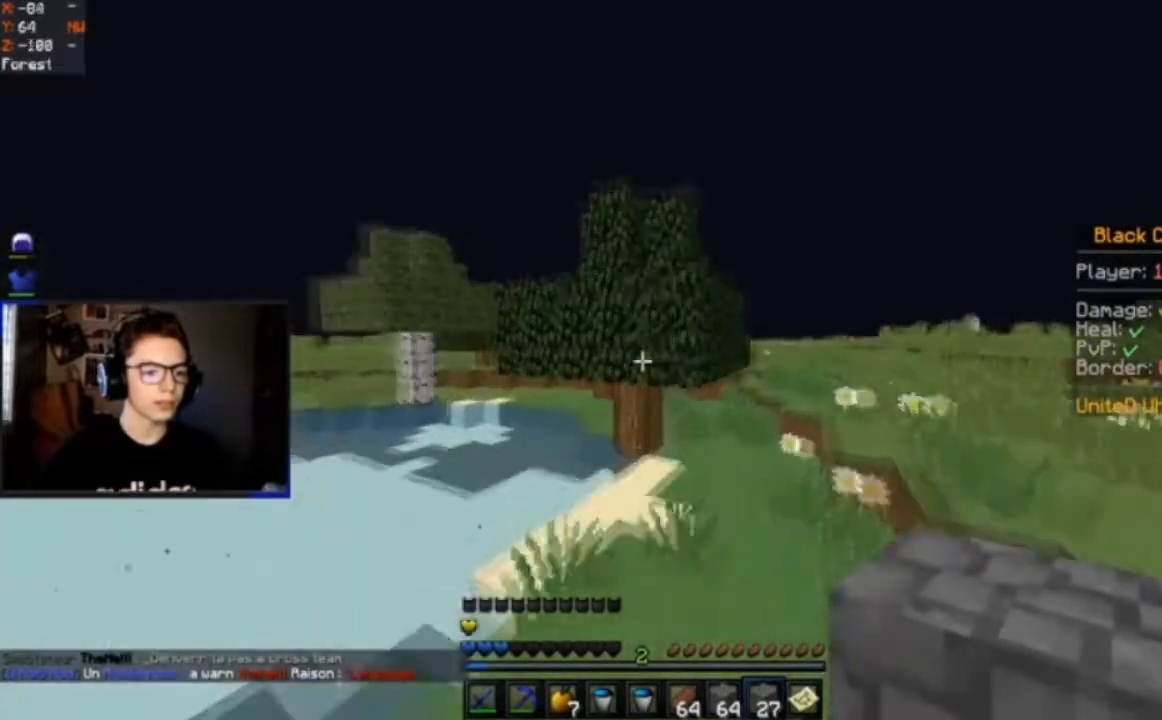
{"keys": ["d", "space", "w"], "mouse": [], "events": [[101, "a", "up"], [167, "d", "down"]]}
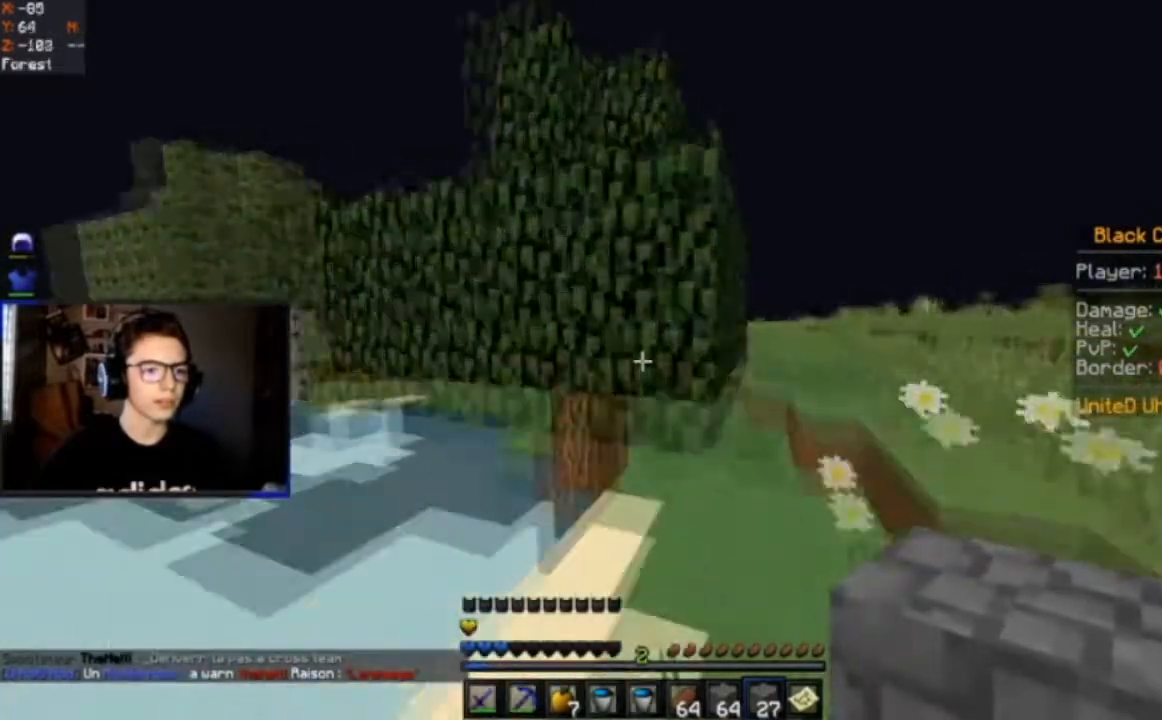
{"keys": ["w"], "mouse": [], "events": [[100, "space", "up"], [133, "d", "up"], [334, "space", "down"], [500, "space", "up"]]}
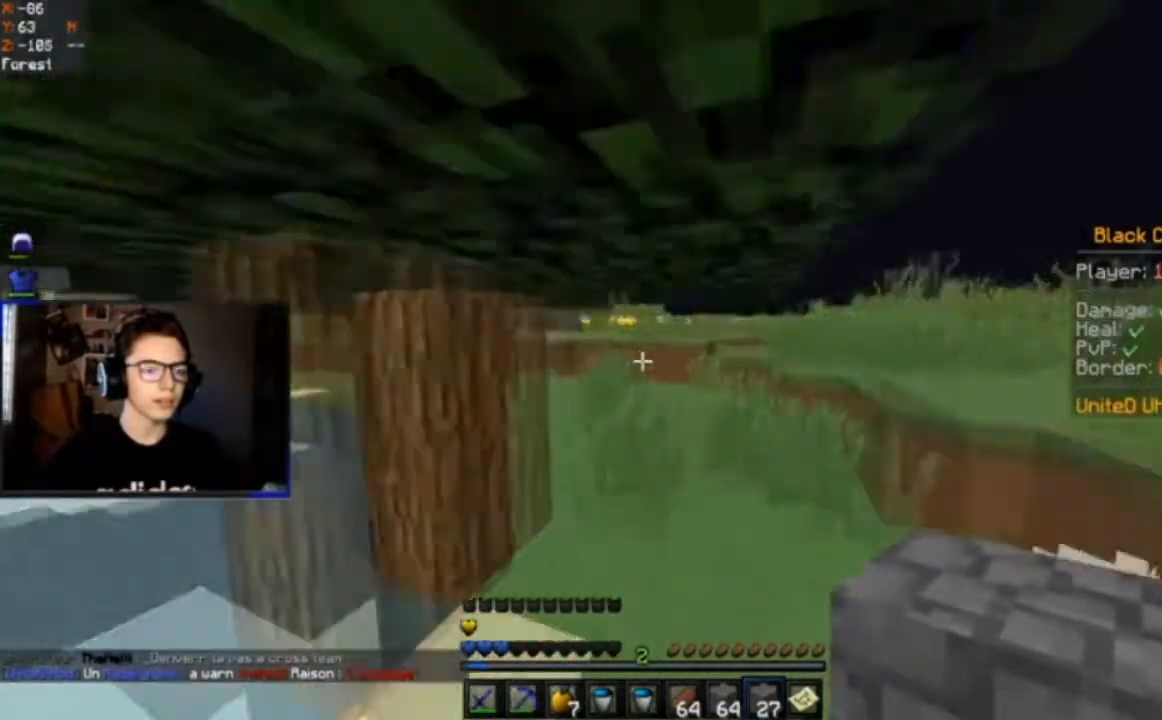
{"keys": ["space", "w"], "mouse": [], "events": [[101, "space", "down"], [334, "space", "up"], [434, "space", "down"]]}
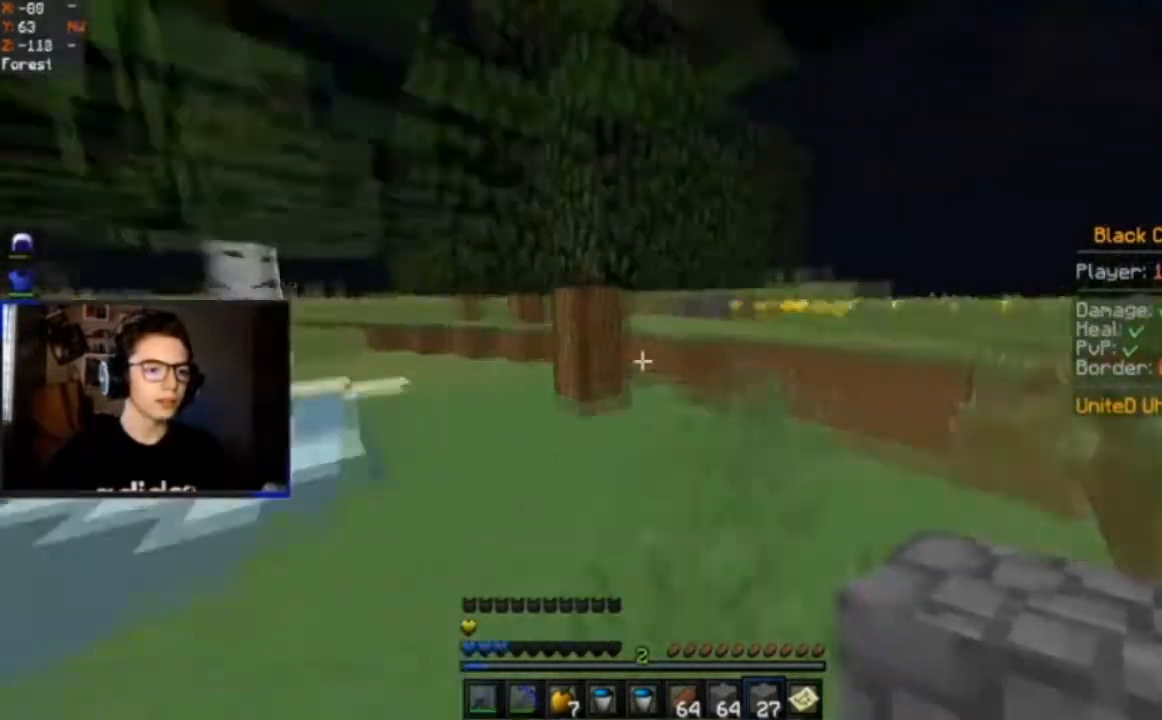
{"keys": ["w"], "mouse": [], "events": [[133, "space", "up"]]}
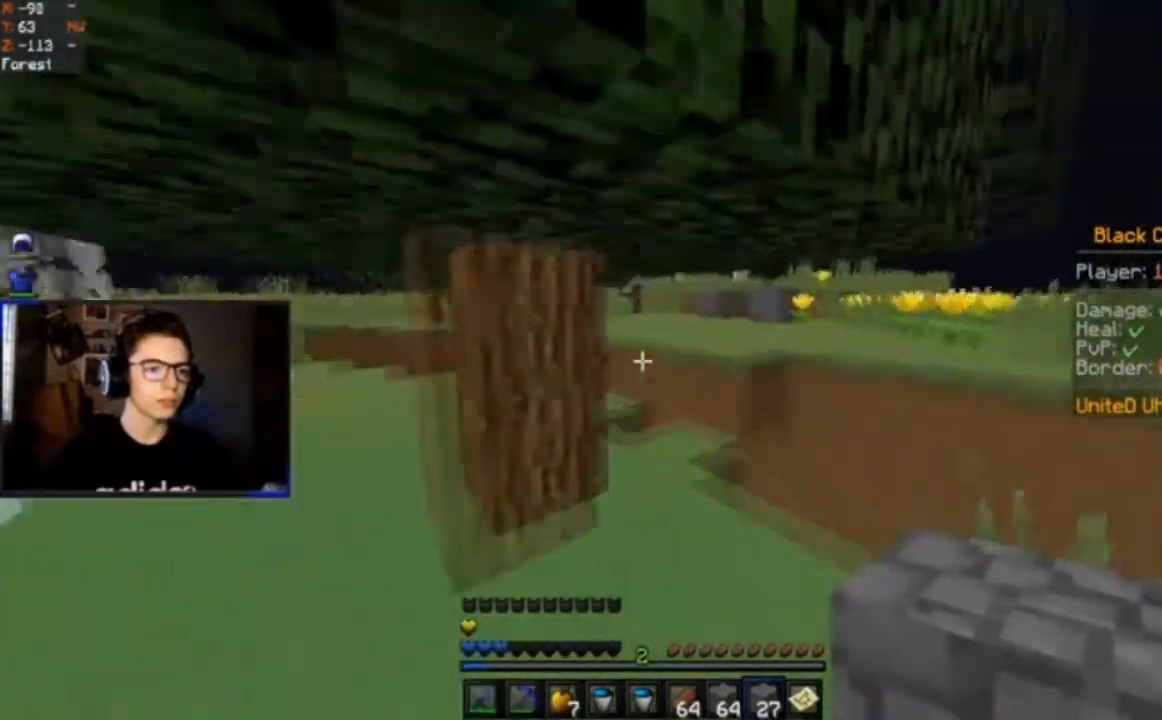
{"keys": ["space", "w"], "mouse": [], "events": [[167, "space", "down"], [334, "space", "up"], [501, "space", "down"]]}
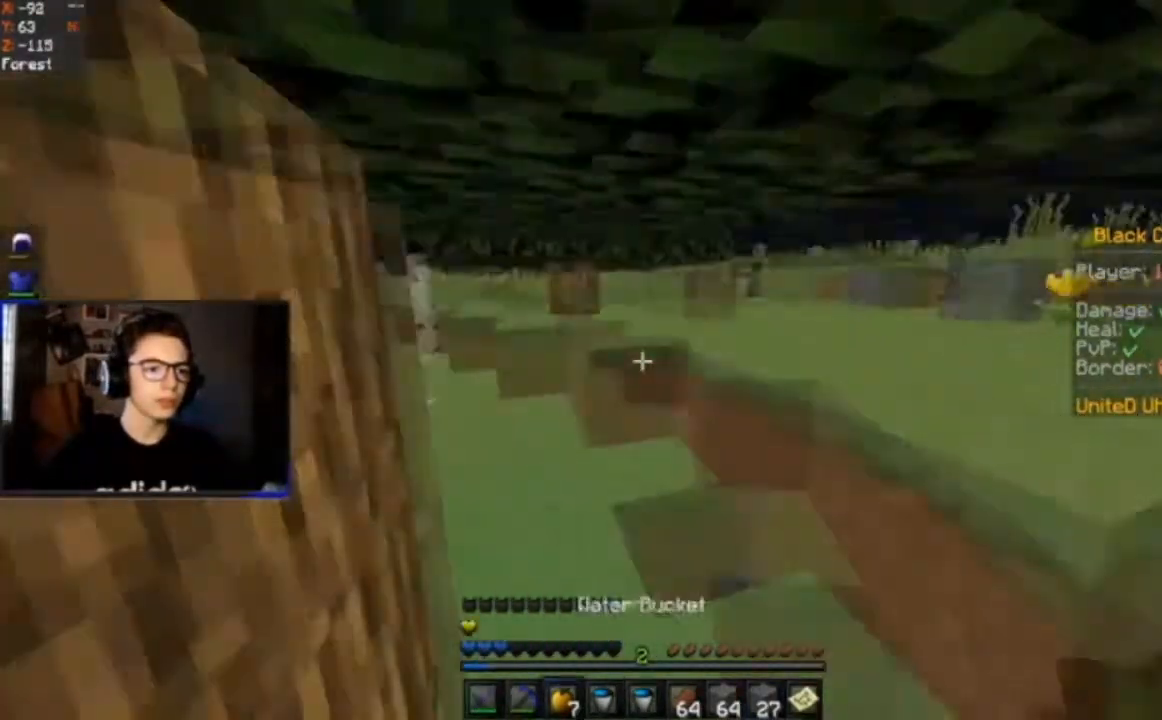
{"keys": ["a", "space", "w"], "mouse": [], "events": [[100, "a", "down"], [334, "a", "up"], [434, "a", "down"]]}
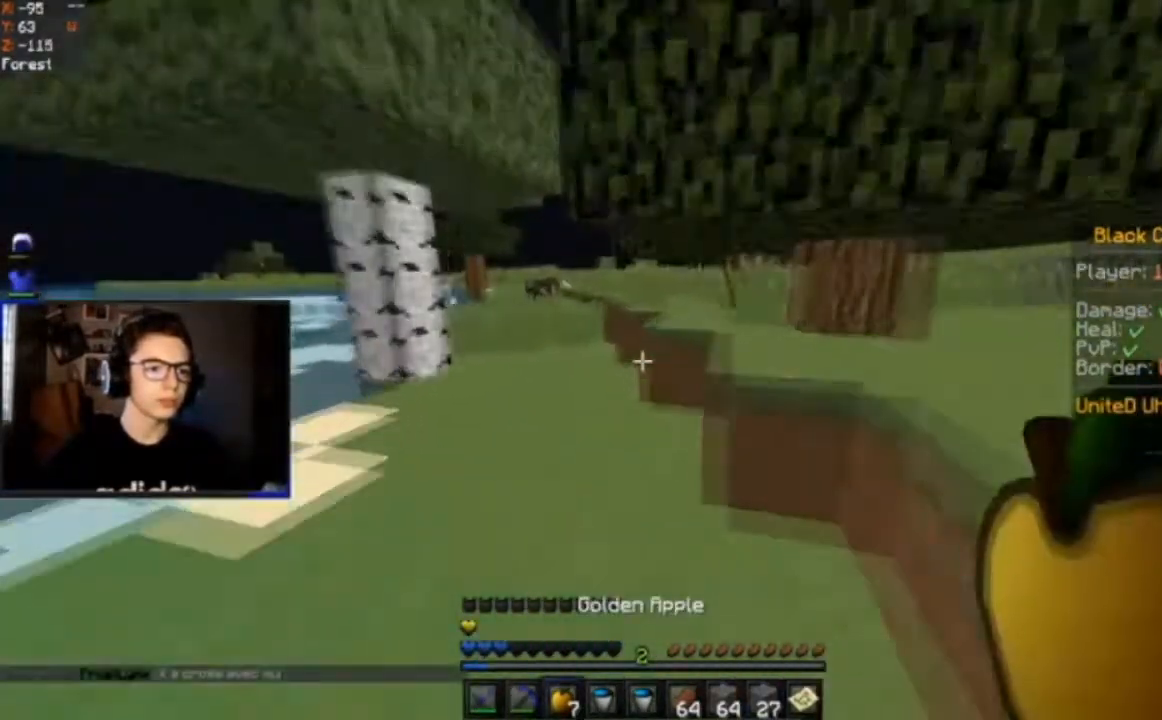
{"keys": ["space", "w"], "mouse": [], "events": [[434, "a", "up"]]}
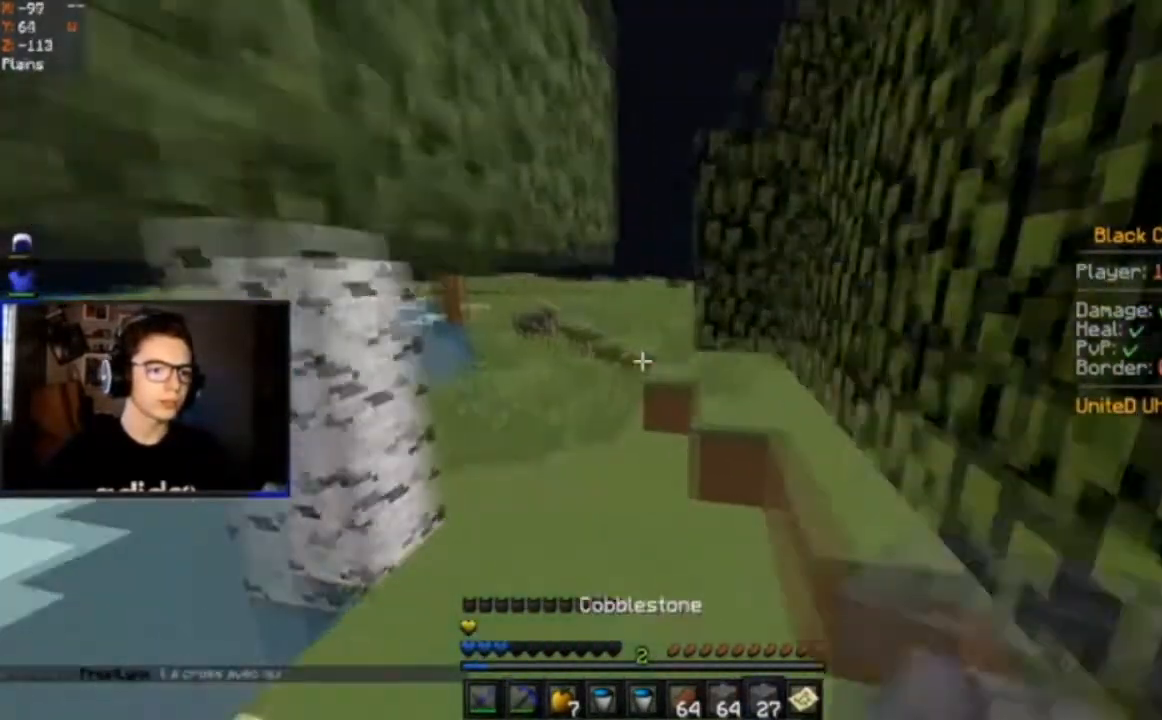
{"keys": ["a", "space", "w"], "mouse": [], "events": [[500, "a", "down"]]}
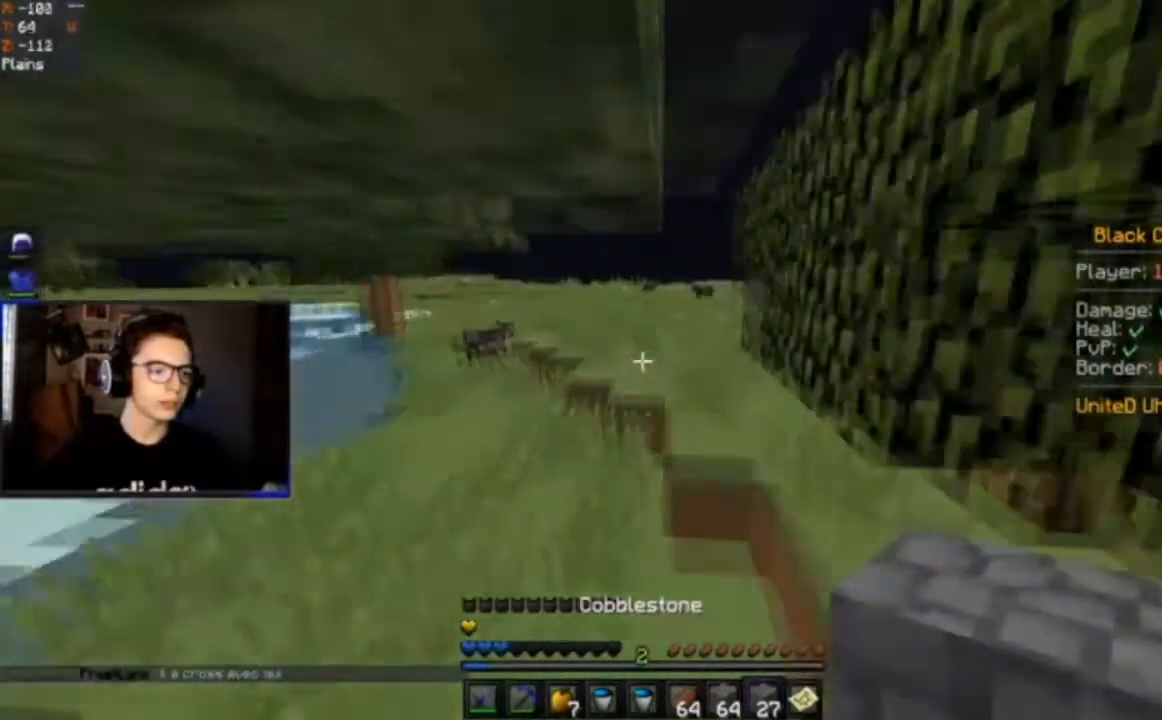
{"keys": ["space", "w"], "mouse": [], "events": [[167, "a", "up"], [334, "d", "down"], [501, "d", "up"]]}
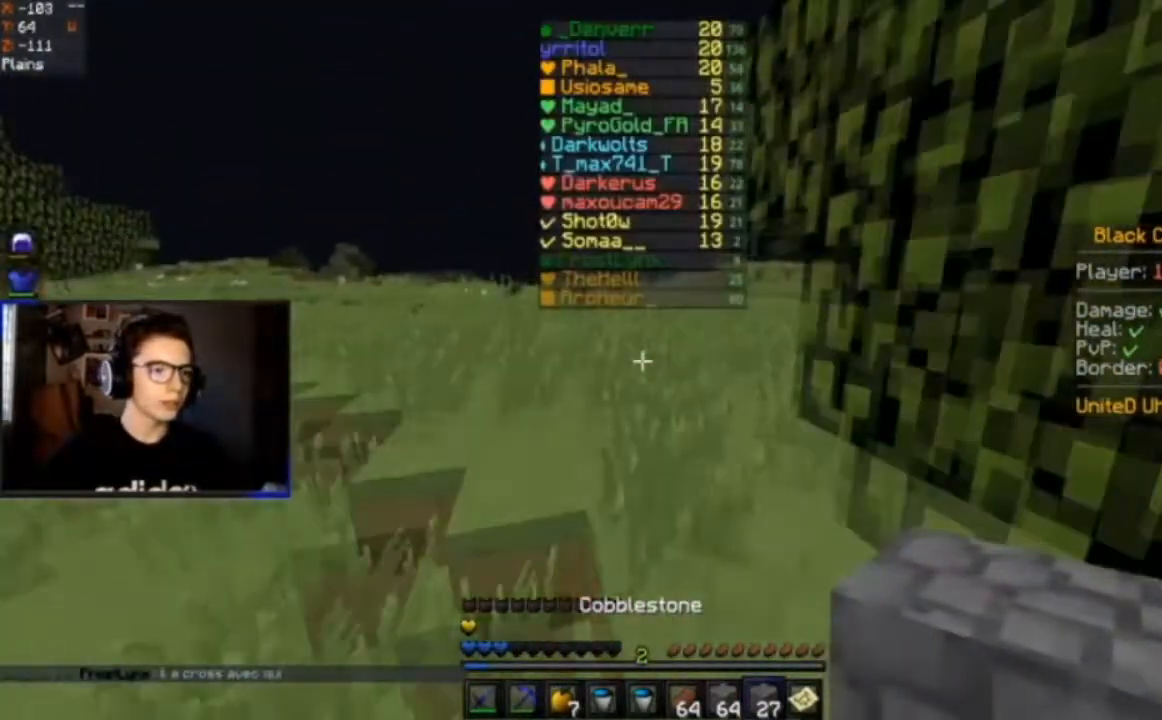
{"keys": ["space", "w"], "mouse": [], "events": []}
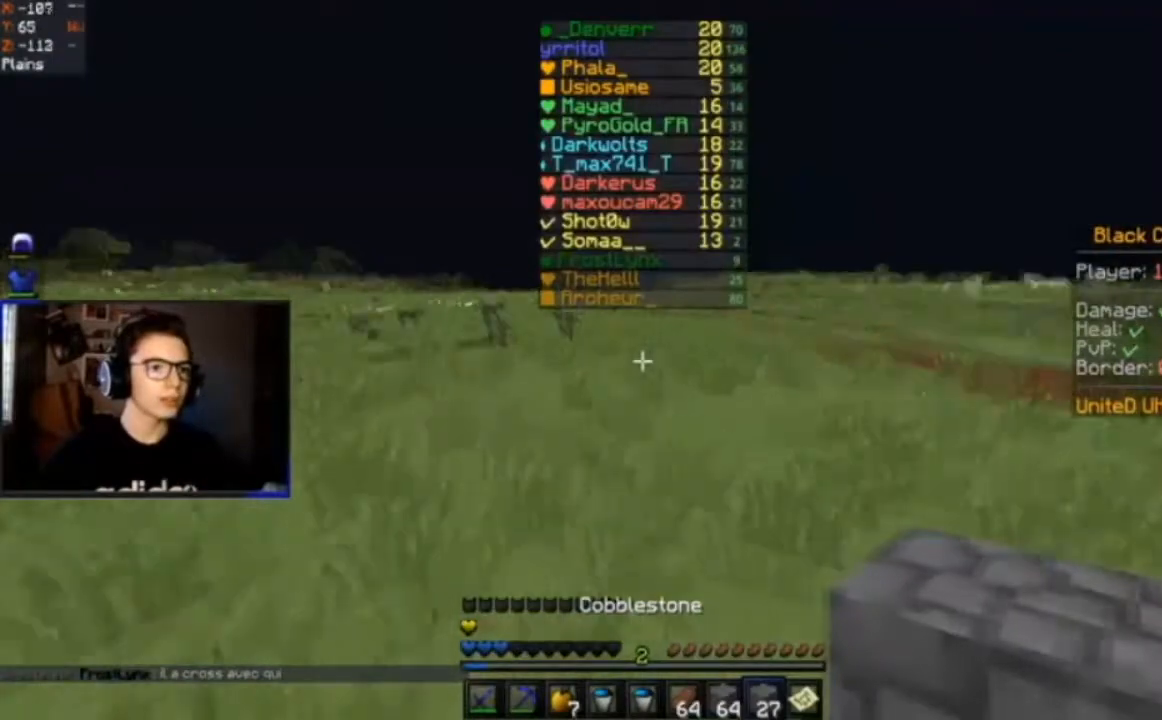
{"keys": ["space", "w"], "mouse": [], "events": []}
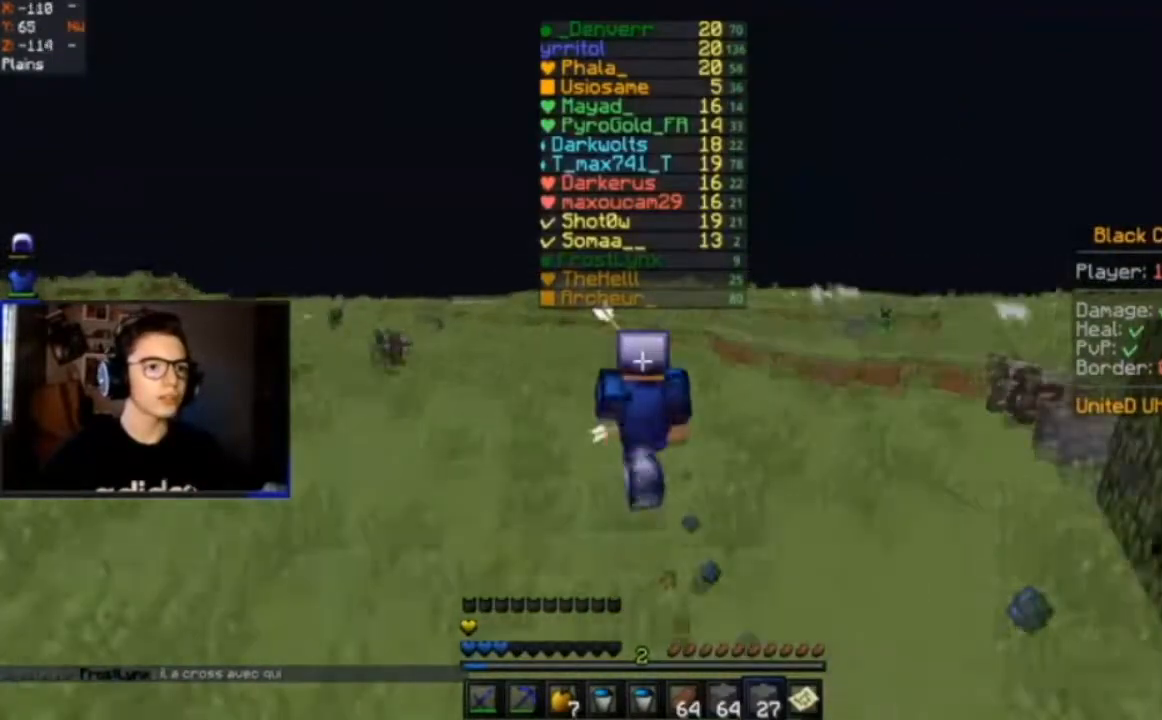
{"keys": ["space", "w"], "mouse": [], "events": []}
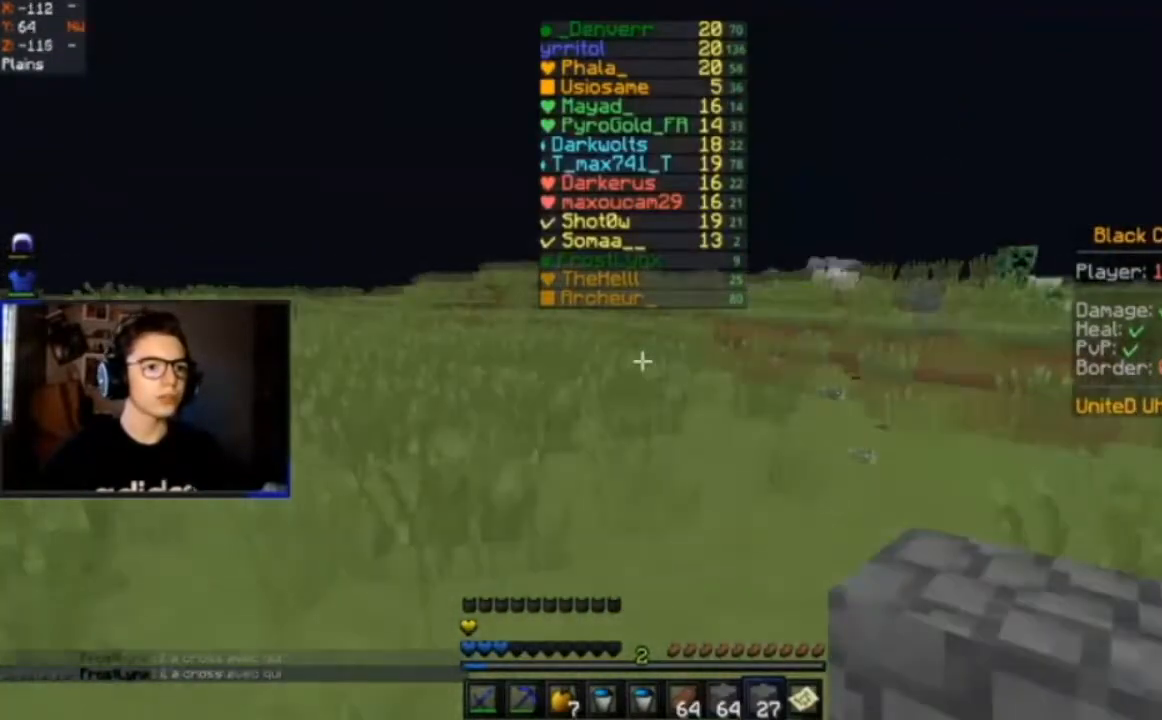
{"keys": ["space", "w"], "mouse": [], "events": []}